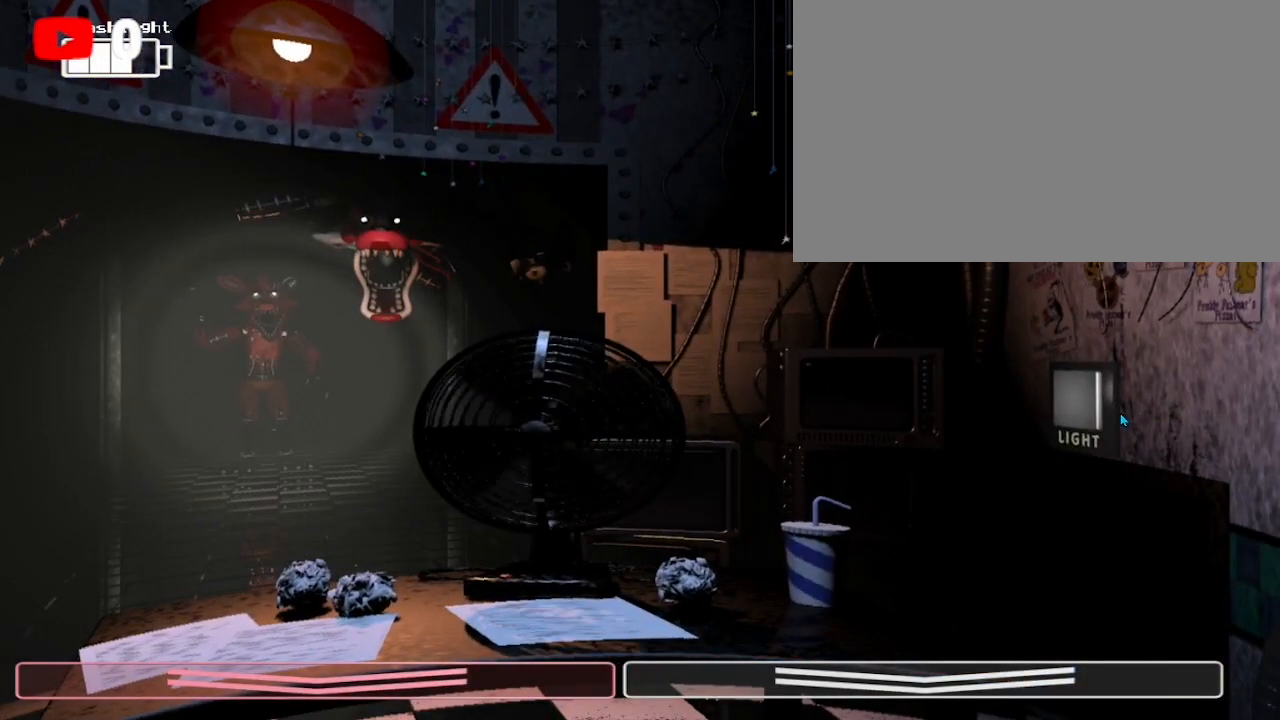
Gameplay with keyboard and mouse; each line is a JSON object with the keys and mouse buttons held at the frame after it. "events" lists presses ("down") and releases ("up") of "1", "2", "3", "4", "5", "a", "alt", "b", "c", "ctrl", "d", "e", "f", "g", "q", "r", "s", "shift", "space", "t", "tab", "tilde", "v", "w", "x", "z", "mouse_left", "mouse_wheel", "mouse_right", "mouse_mb4" and "mouse_mb5" between this image and that frame as [ms after this image, input, new state], when the widget could be followed in between. "mouse_left", "mouse_wheel", "mouse_right", "mouse_mb4", "mouse_mb5" = the "left", "wheel", "right", "mb4", "mb5" buttons of the "mouse" list. No other keys are recorded. "wheel" means that the mouse wheel is clicked or scrolled. Mouse movement is not recorded.
{"keys": ["ctrl"], "mouse": [], "events": [[33, "ctrl", "up"], [67, "ctrl", "down"], [100, "ctrl", "up"], [167, "ctrl", "down"], [200, "ctrl", "up"], [267, "ctrl", "down"], [400, "ctrl", "up"], [433, "ctrl", "down"]]}
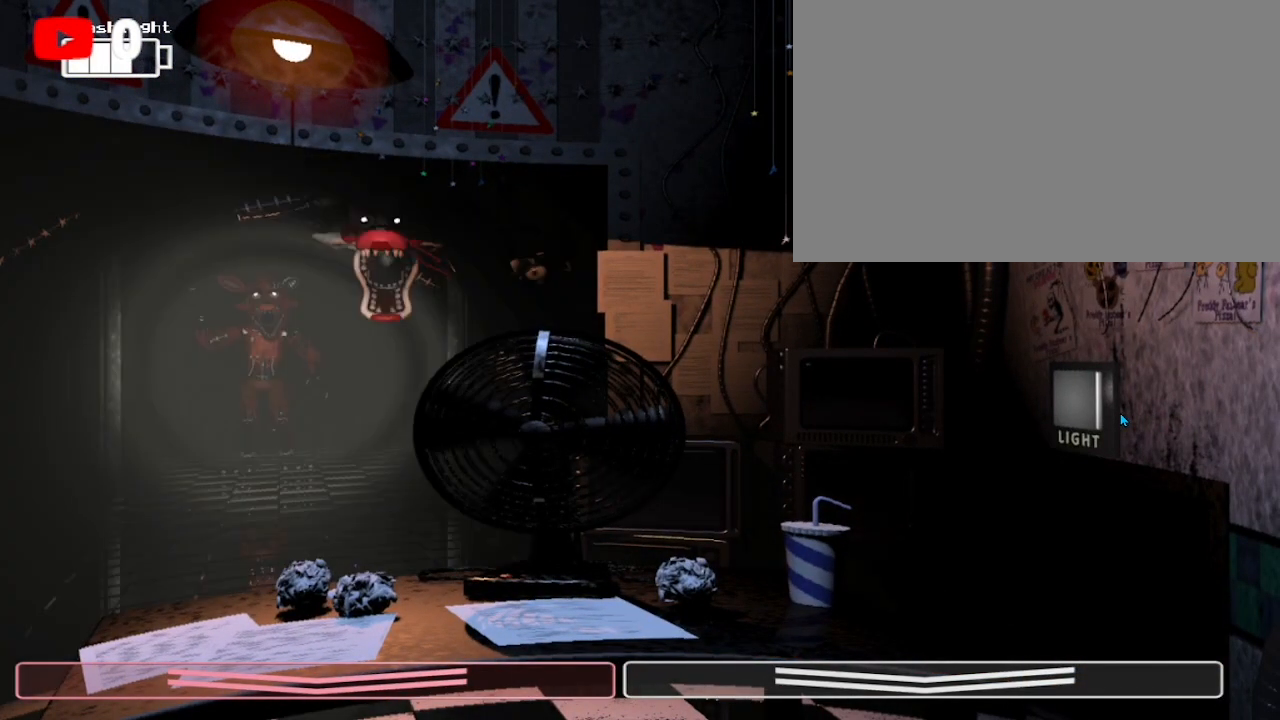
{"keys": ["ctrl"], "mouse": [], "events": [[33, "ctrl", "up"], [67, "ctrl", "down"], [133, "ctrl", "up"], [167, "ctrl", "down"], [367, "ctrl", "up"], [433, "ctrl", "down"]]}
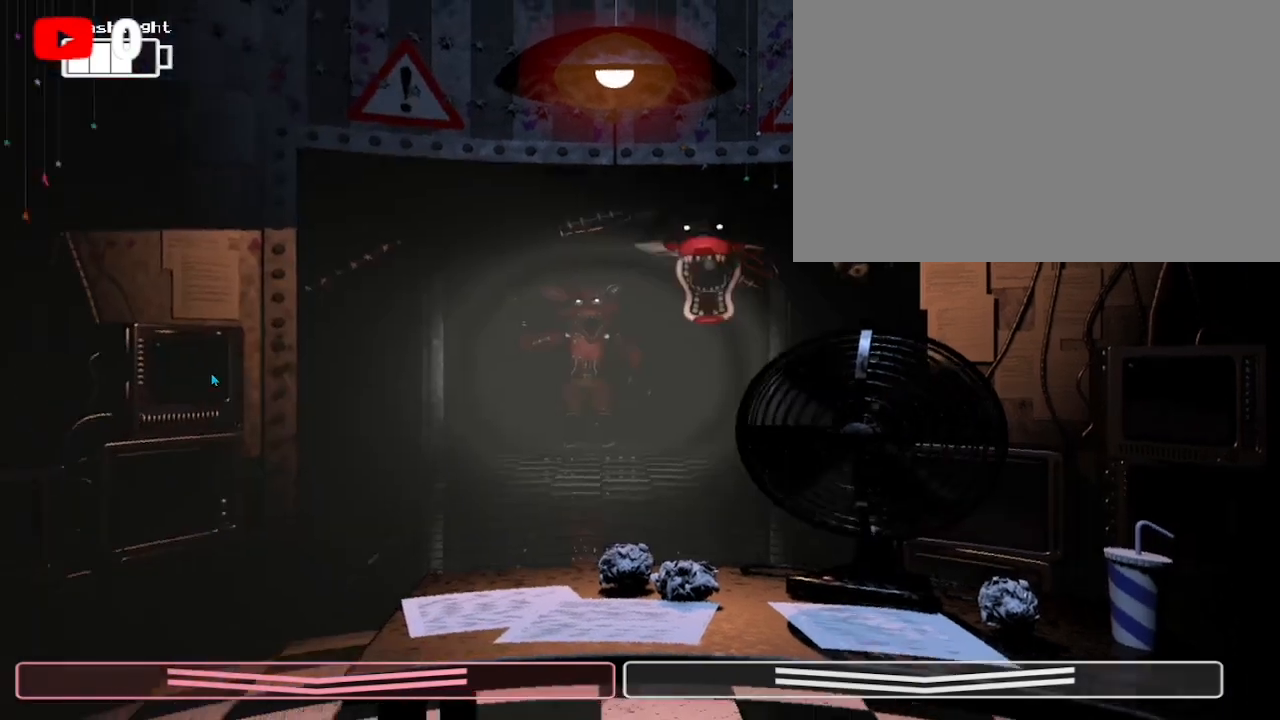
{"keys": [], "mouse": ["left"], "events": [[100, "ctrl", "up"], [167, "ctrl", "down"], [300, "ctrl", "up"], [367, "ctrl", "down"], [467, "ctrl", "up"], [467, "mouse_left", "down"]]}
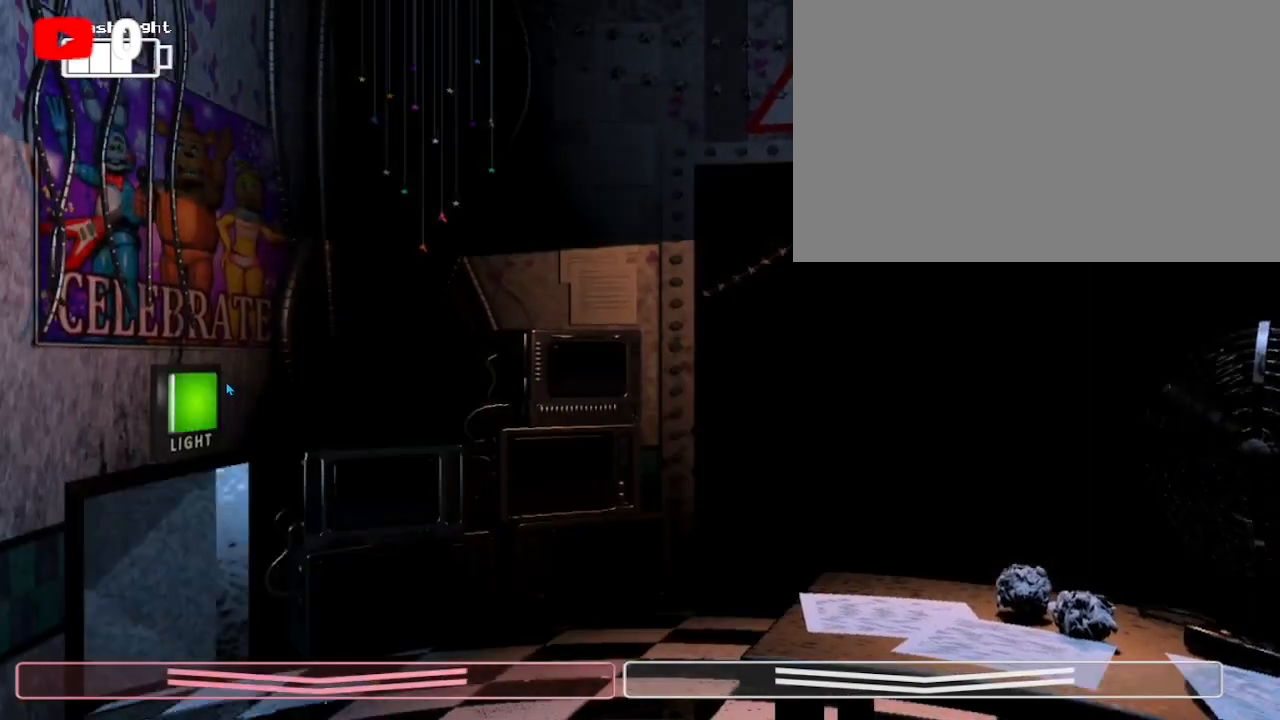
{"keys": ["ctrl"], "mouse": [], "events": [[33, "mouse_left", "up"], [100, "mouse_left", "down"], [200, "mouse_left", "up"], [267, "ctrl", "down"], [400, "ctrl", "up"], [467, "ctrl", "down"]]}
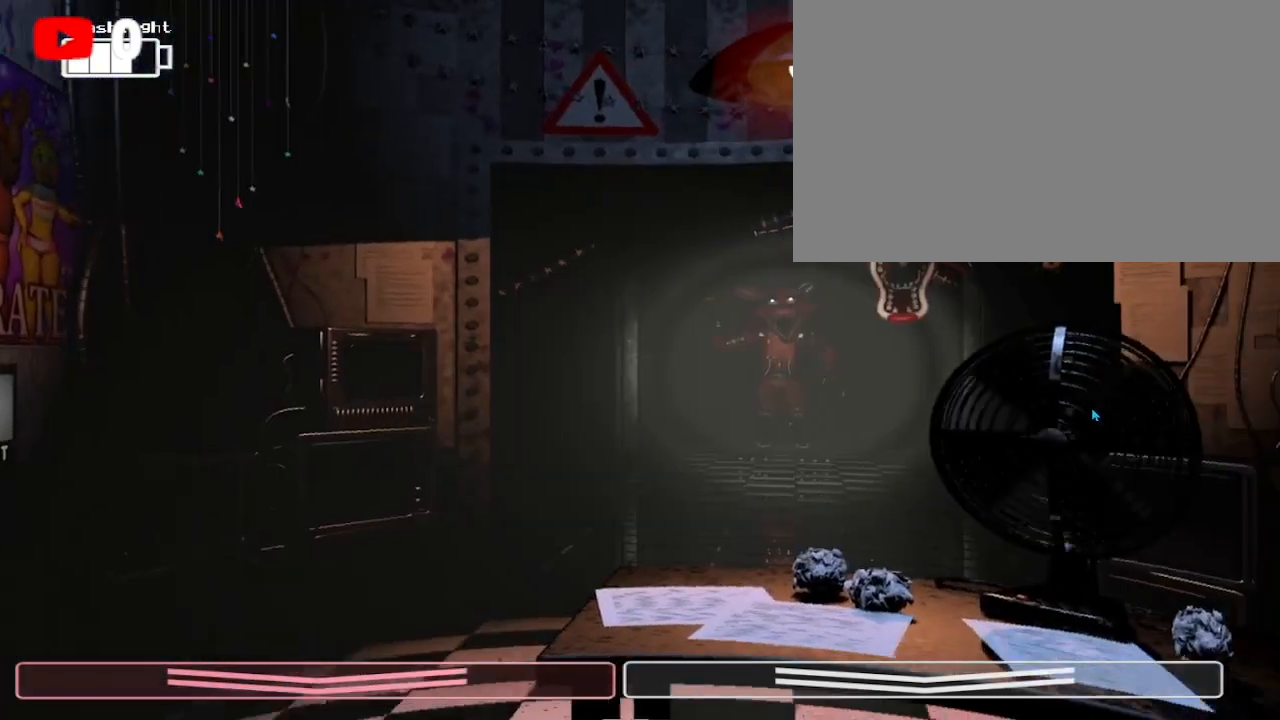
{"keys": [], "mouse": [], "events": [[100, "ctrl", "up"], [200, "ctrl", "down"], [233, "ctrl", "up"], [300, "ctrl", "down"], [333, "ctrl", "up"], [467, "ctrl", "down"], [500, "ctrl", "up"]]}
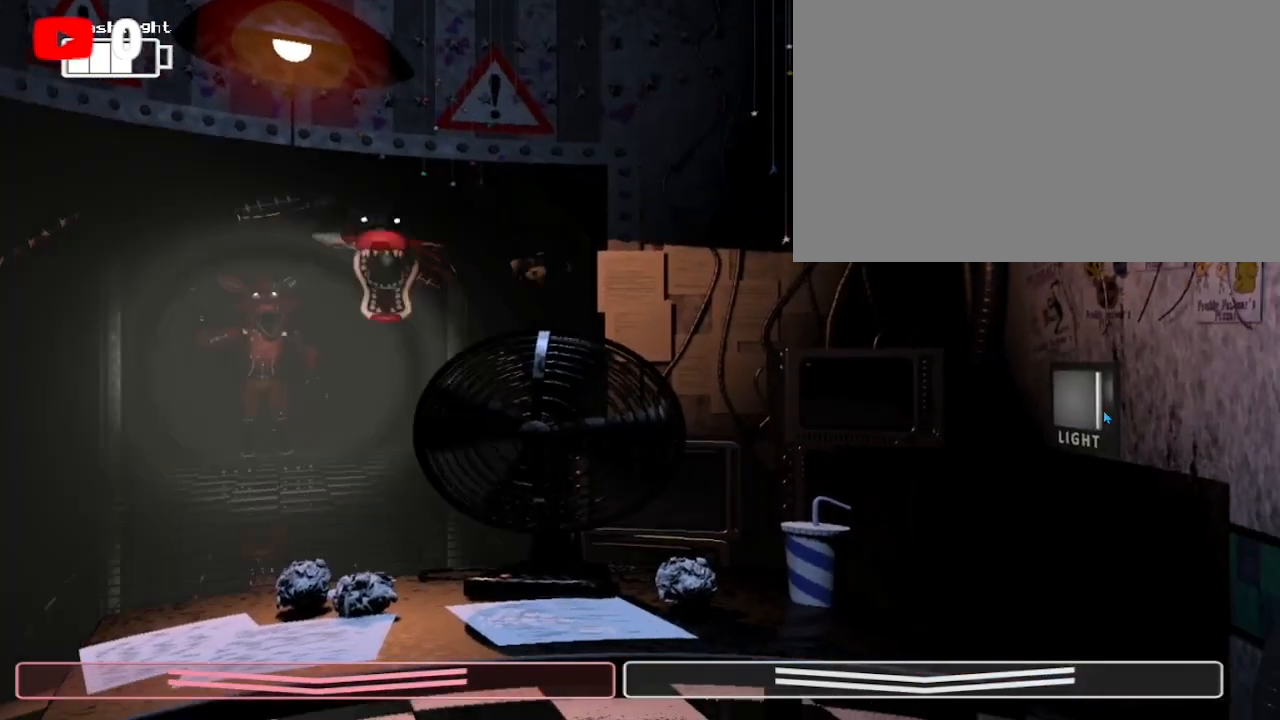
{"keys": ["ctrl"], "mouse": [], "events": [[100, "ctrl", "down"], [200, "ctrl", "up"], [300, "ctrl", "down"], [400, "ctrl", "up"], [500, "ctrl", "down"]]}
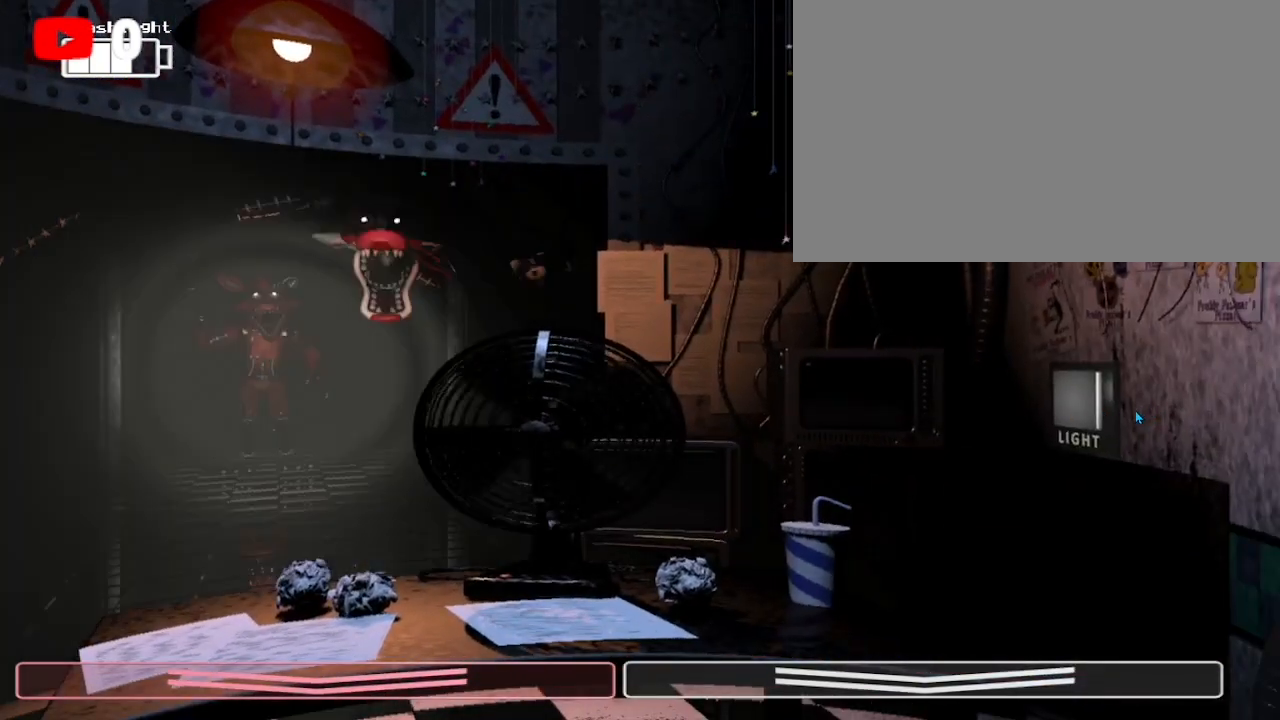
{"keys": ["ctrl"], "mouse": [], "events": [[67, "ctrl", "up"], [133, "ctrl", "down"], [233, "ctrl", "up"], [300, "ctrl", "down"], [433, "ctrl", "up"], [500, "ctrl", "down"]]}
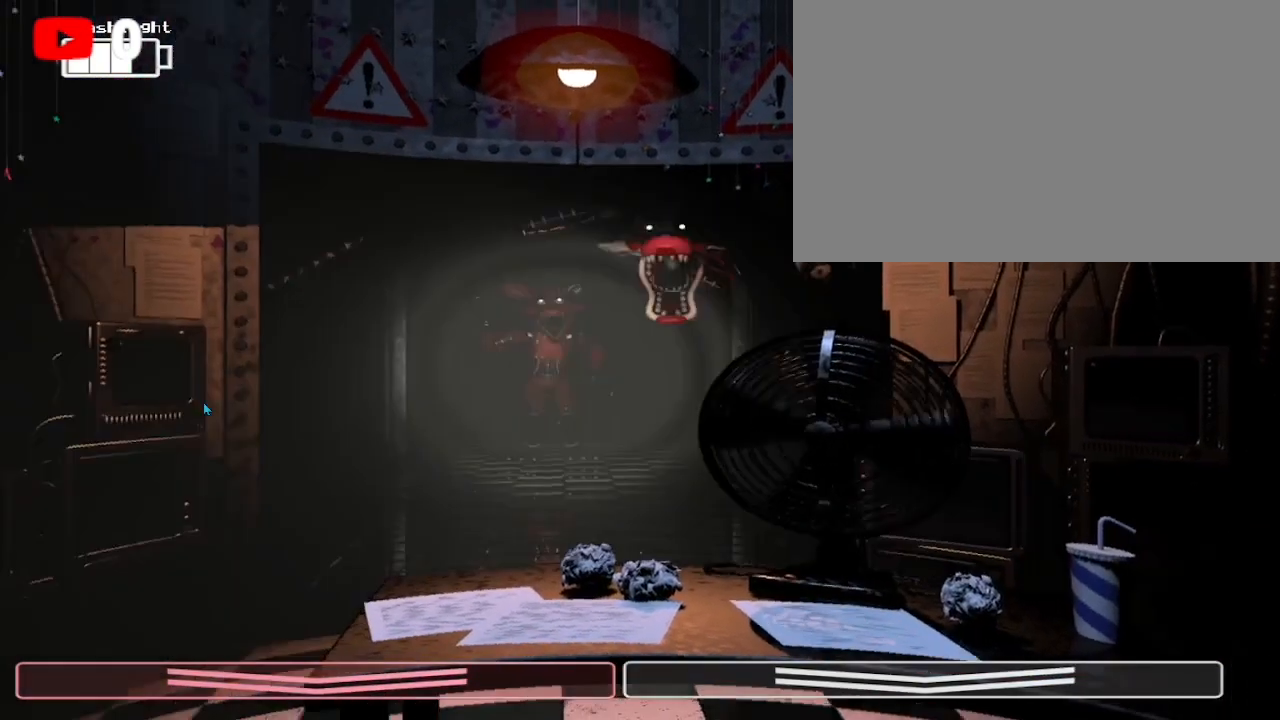
{"keys": [], "mouse": ["left"], "events": [[100, "ctrl", "up"], [100, "mouse_left", "down"], [200, "mouse_left", "up"], [233, "mouse_left", "down"], [333, "mouse_left", "up"], [433, "mouse_left", "down"]]}
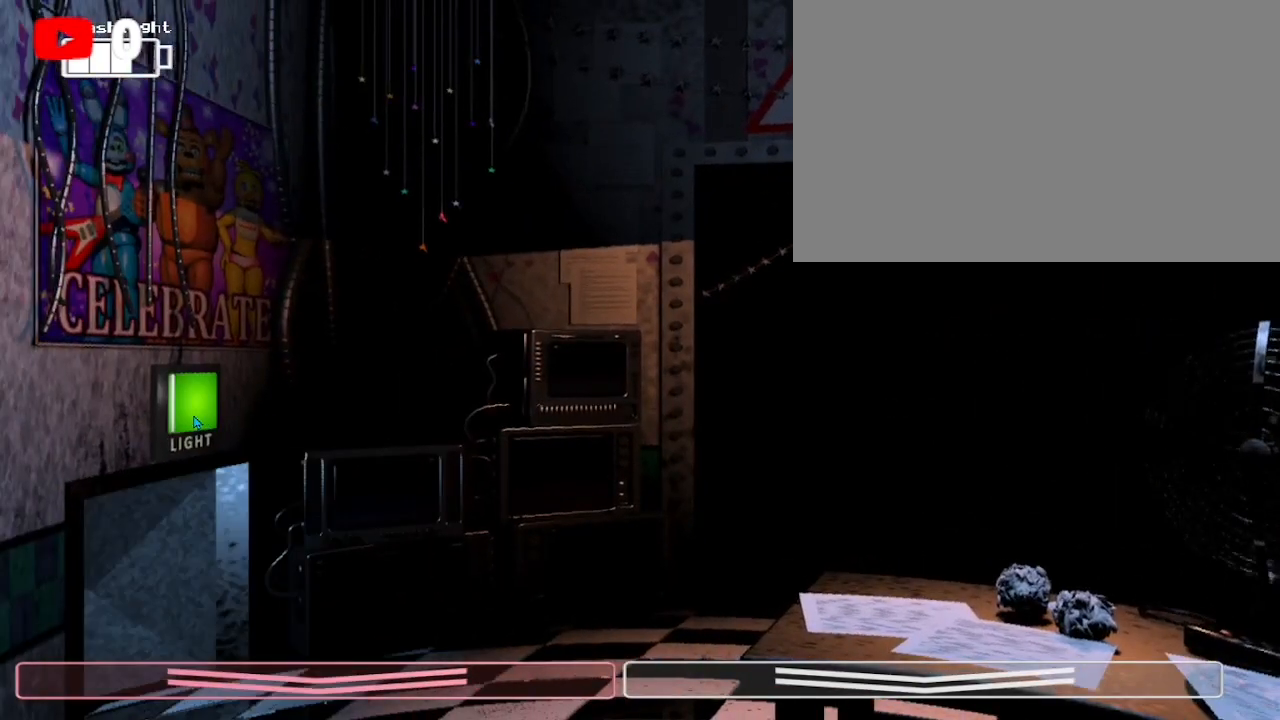
{"keys": ["ctrl"], "mouse": [], "events": [[33, "mouse_left", "up"], [67, "mouse_left", "down"], [167, "mouse_left", "up"], [267, "ctrl", "down"], [367, "ctrl", "up"], [400, "ctrl", "down"], [400, "mouse_left", "down"], [500, "mouse_left", "up"]]}
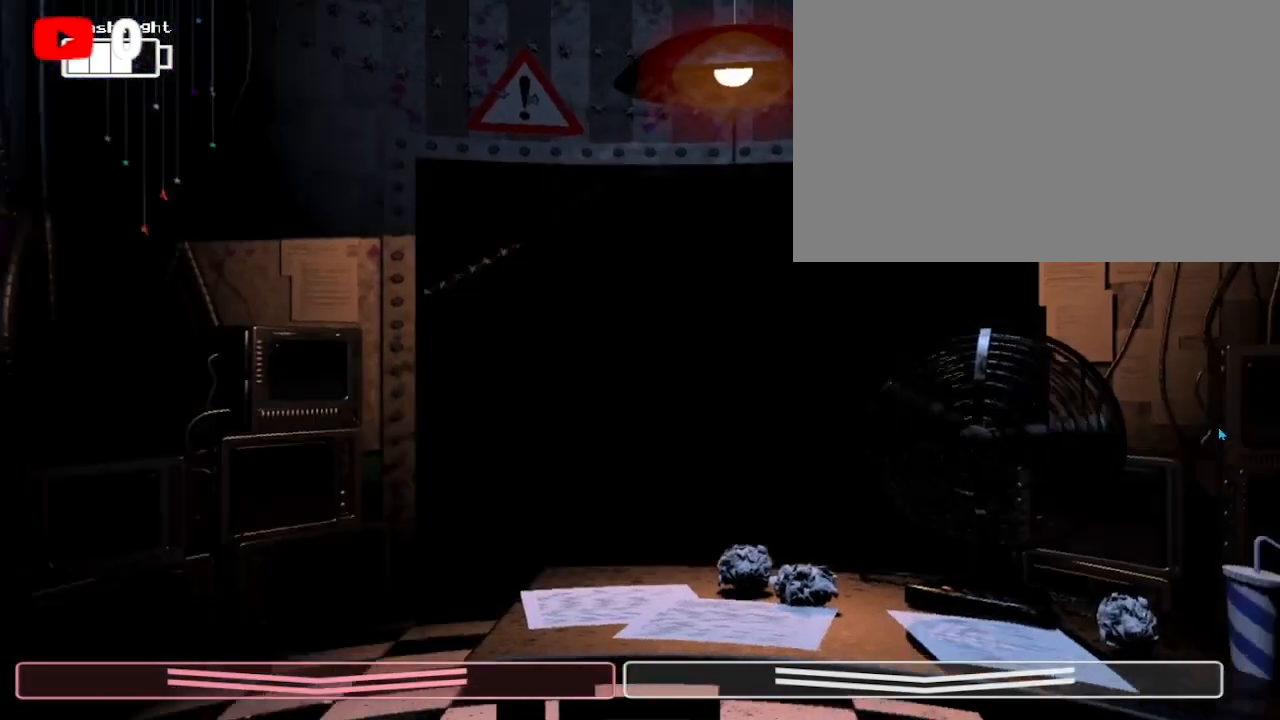
{"keys": ["ctrl"], "mouse": [], "events": [[33, "ctrl", "up"], [33, "mouse_left", "down"], [133, "ctrl", "down"], [133, "mouse_left", "up"], [167, "ctrl", "up"], [233, "mouse_left", "down"], [333, "ctrl", "down"], [333, "mouse_left", "up"], [367, "ctrl", "up"], [400, "mouse_left", "down"], [467, "ctrl", "down"], [500, "mouse_left", "up"]]}
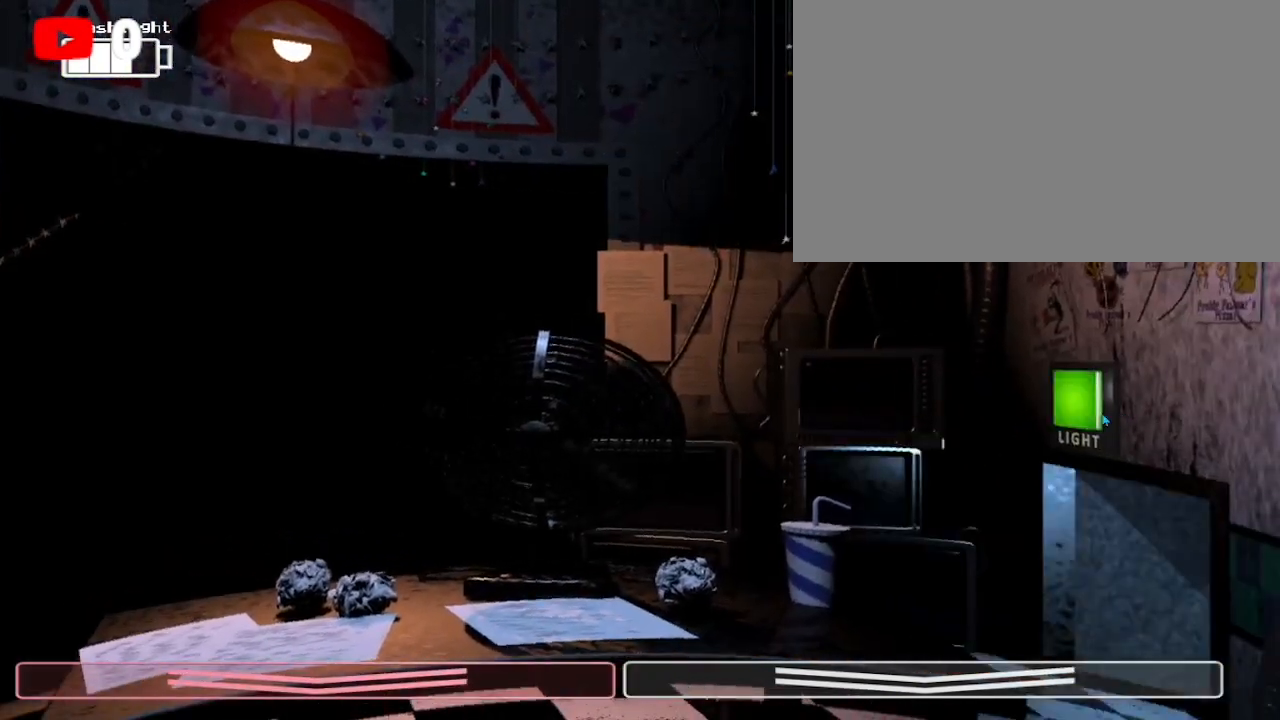
{"keys": ["ctrl"], "mouse": [], "events": [[100, "ctrl", "up"], [100, "mouse_left", "down"], [133, "mouse_left", "up"], [233, "ctrl", "down"], [333, "ctrl", "up"], [433, "ctrl", "down"]]}
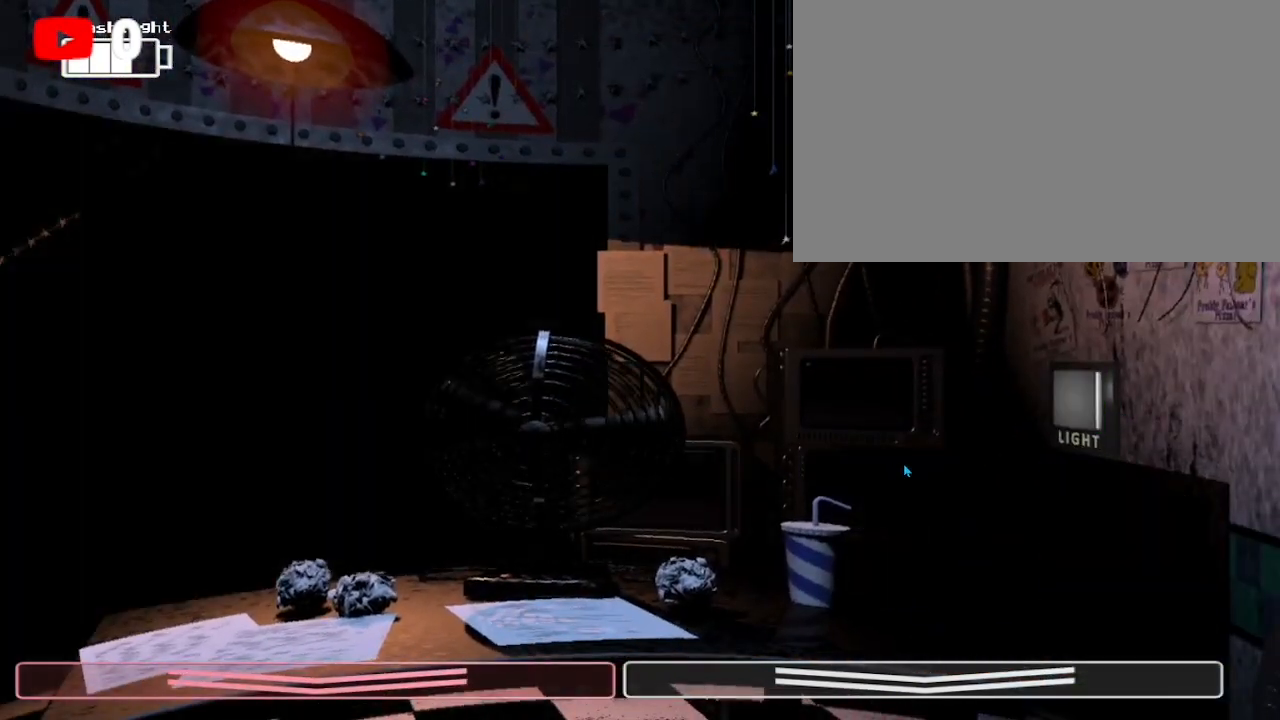
{"keys": ["ctrl"], "mouse": [], "events": [[33, "ctrl", "up"], [100, "ctrl", "down"], [200, "ctrl", "up"], [300, "ctrl", "down"], [400, "ctrl", "up"], [500, "ctrl", "down"]]}
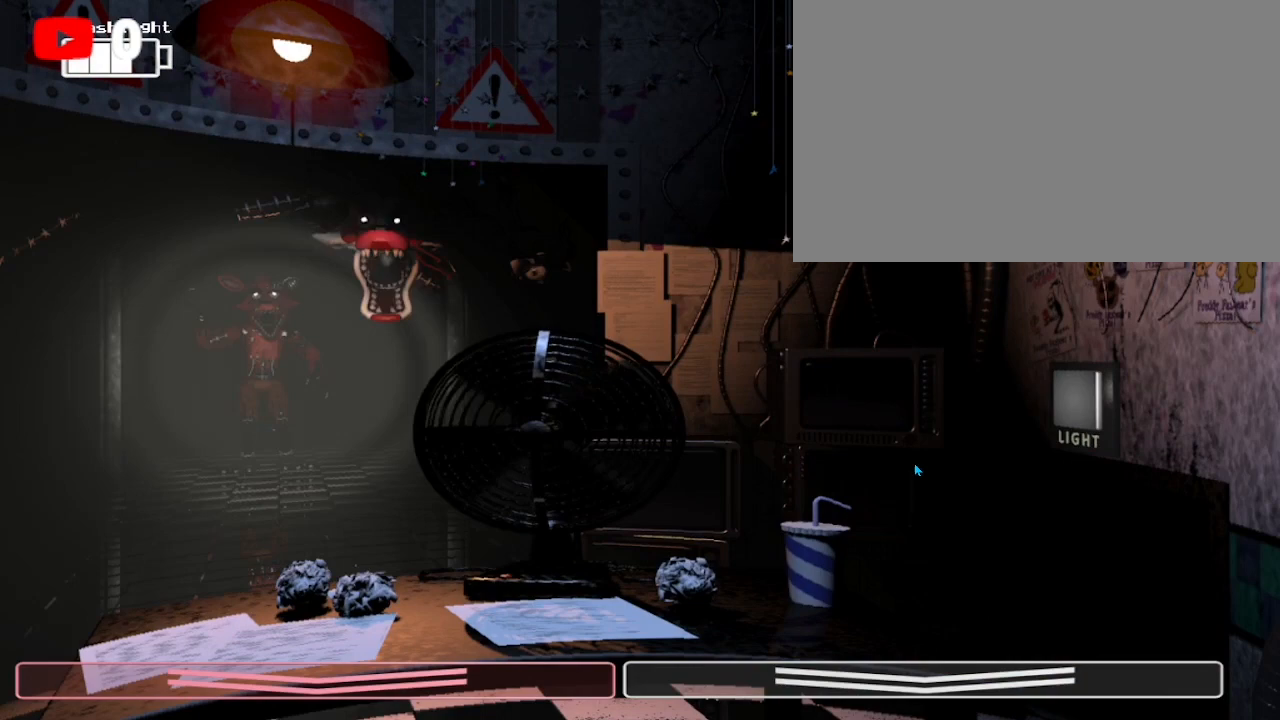
{"keys": [], "mouse": [], "events": [[33, "ctrl", "up"], [133, "ctrl", "down"], [233, "ctrl", "up"], [367, "ctrl", "down"], [500, "ctrl", "up"]]}
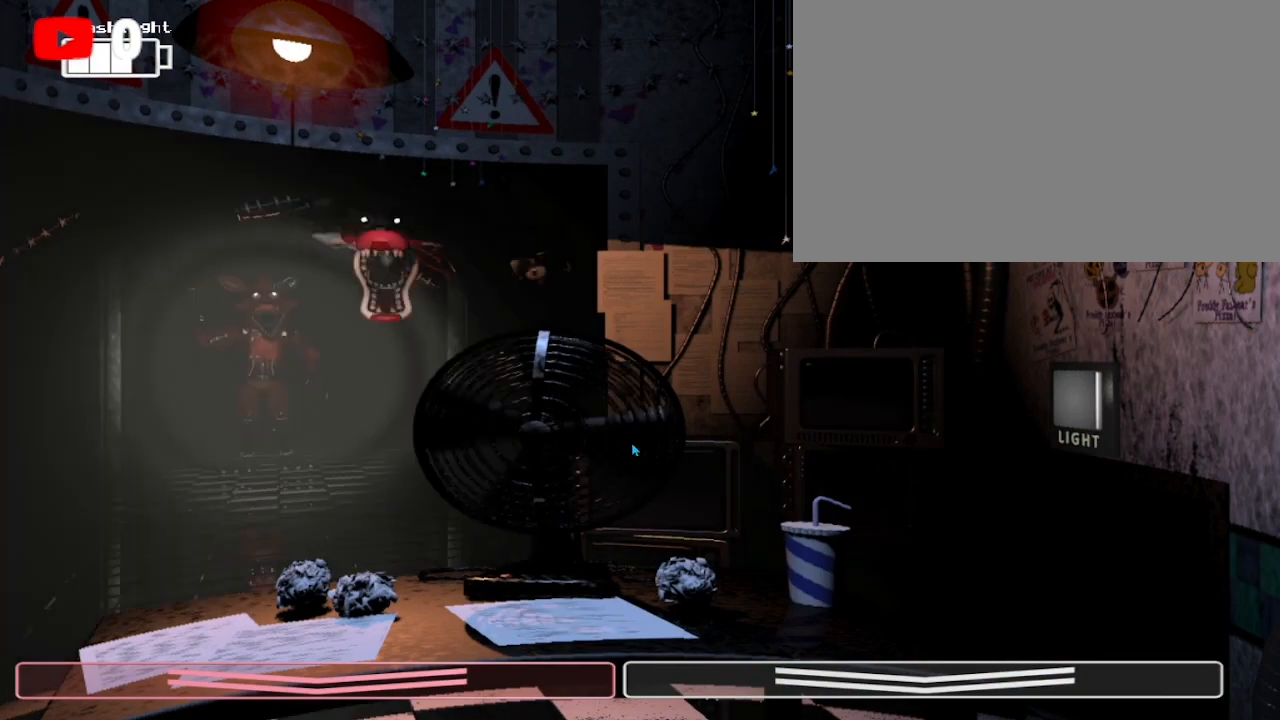
{"keys": [], "mouse": [], "events": [[100, "ctrl", "down"], [133, "ctrl", "up"], [200, "ctrl", "down"], [233, "ctrl", "up"], [300, "ctrl", "down"], [367, "ctrl", "up"], [400, "ctrl", "down"], [467, "ctrl", "up"]]}
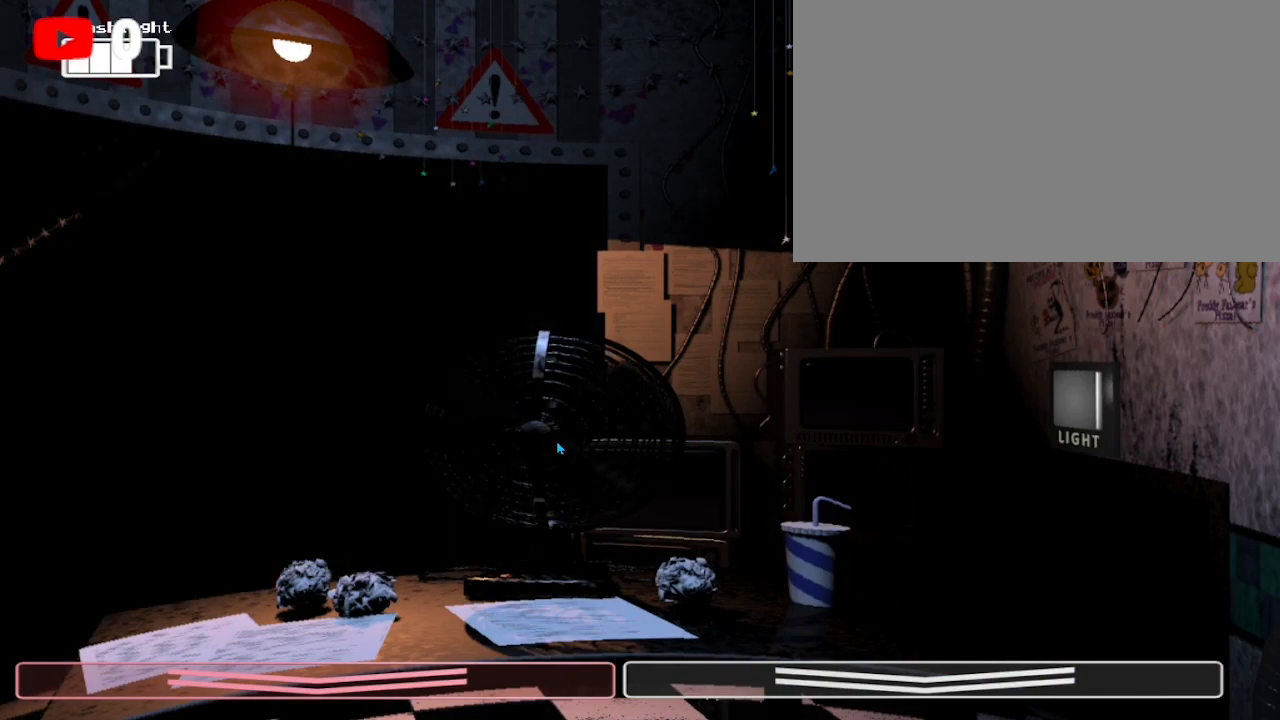
{"keys": [], "mouse": [], "events": [[33, "ctrl", "down"], [200, "ctrl", "up"], [367, "ctrl", "down"], [433, "ctrl", "up"]]}
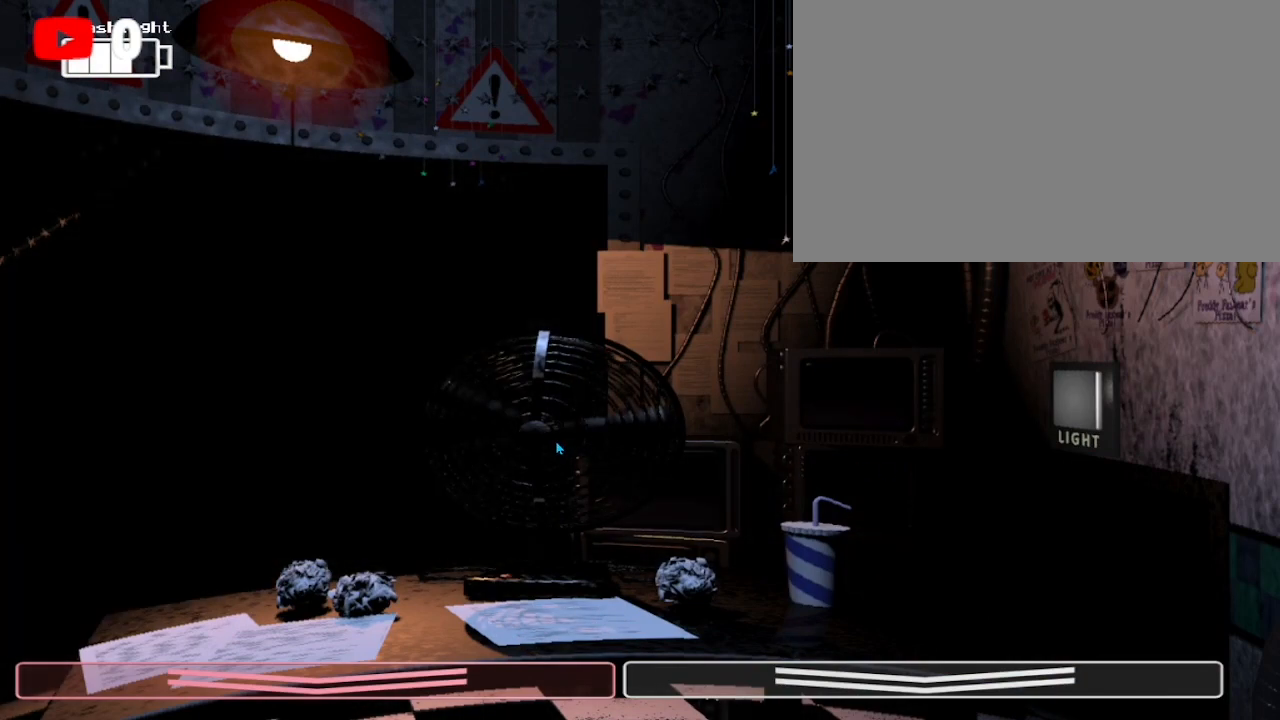
{"keys": [], "mouse": [], "events": [[133, "ctrl", "down"], [167, "ctrl", "up"], [200, "ctrl", "down"], [300, "ctrl", "up"], [367, "ctrl", "down"], [500, "ctrl", "up"]]}
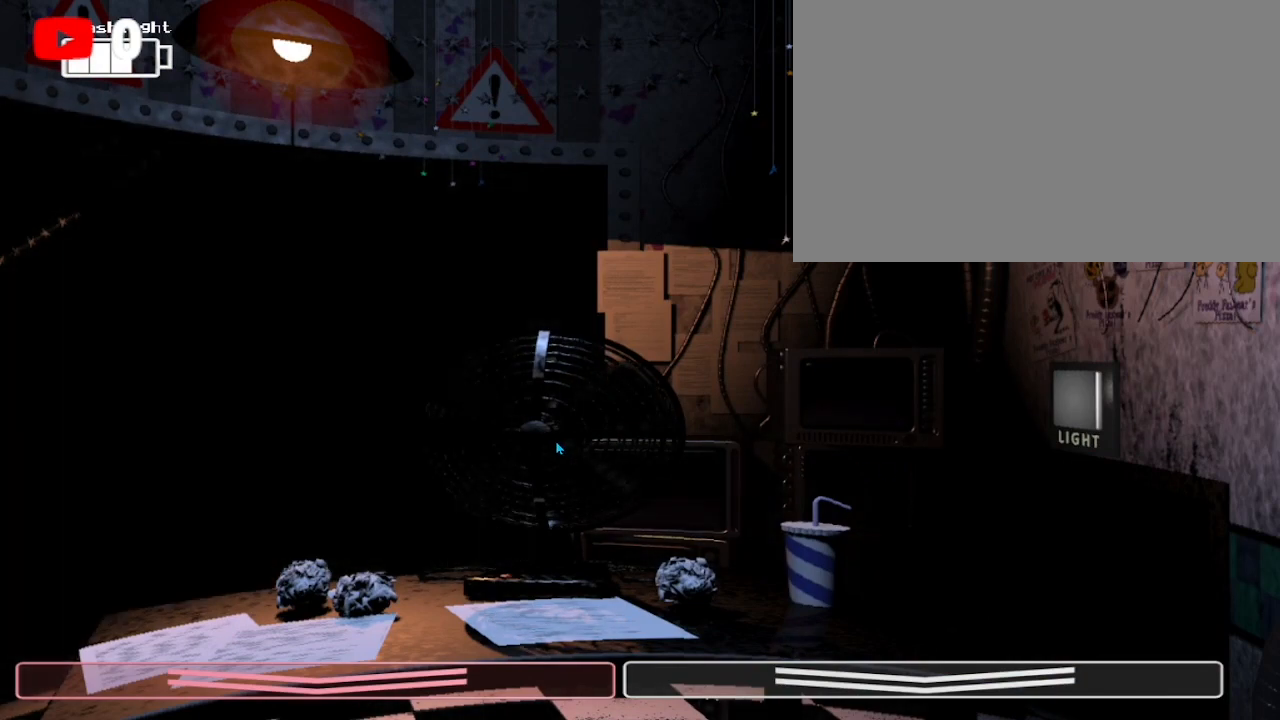
{"keys": [], "mouse": [], "events": [[33, "ctrl", "down"], [133, "ctrl", "up"], [167, "ctrl", "down"], [500, "ctrl", "up"]]}
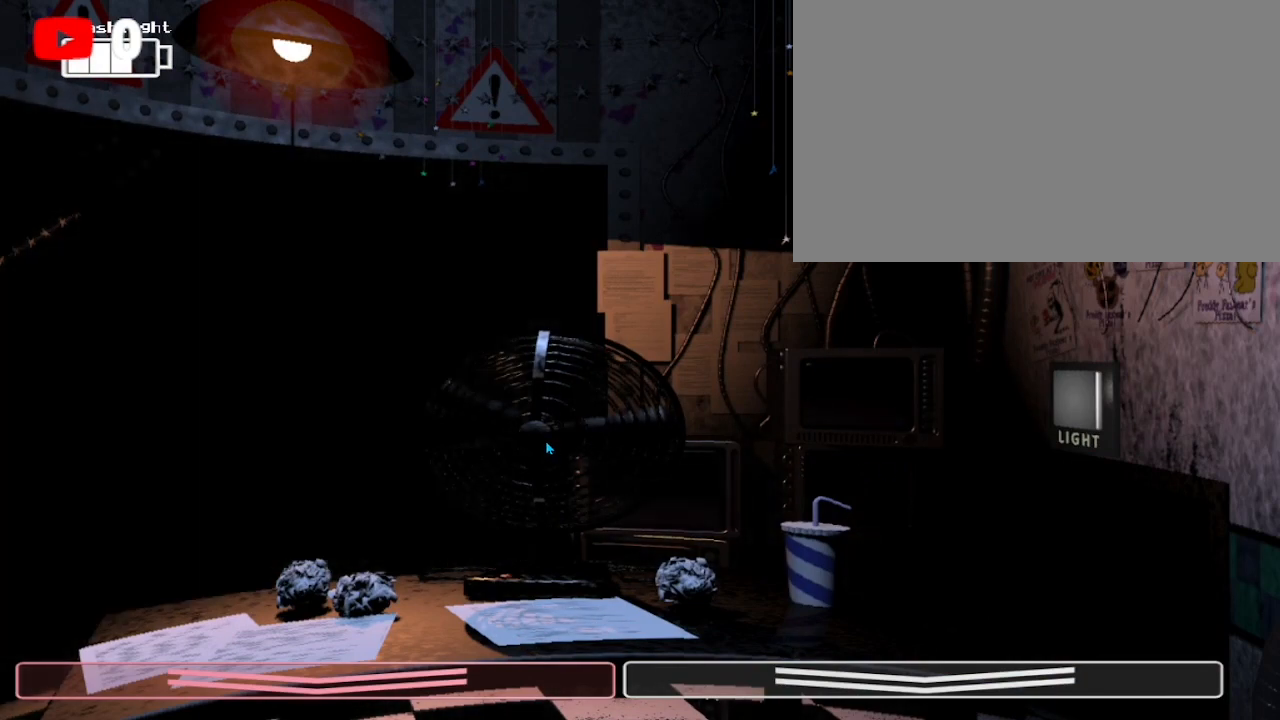
{"keys": ["ctrl"], "mouse": [], "events": [[67, "ctrl", "down"], [133, "ctrl", "up"], [200, "ctrl", "down"], [233, "ctrl", "up"], [333, "ctrl", "down"]]}
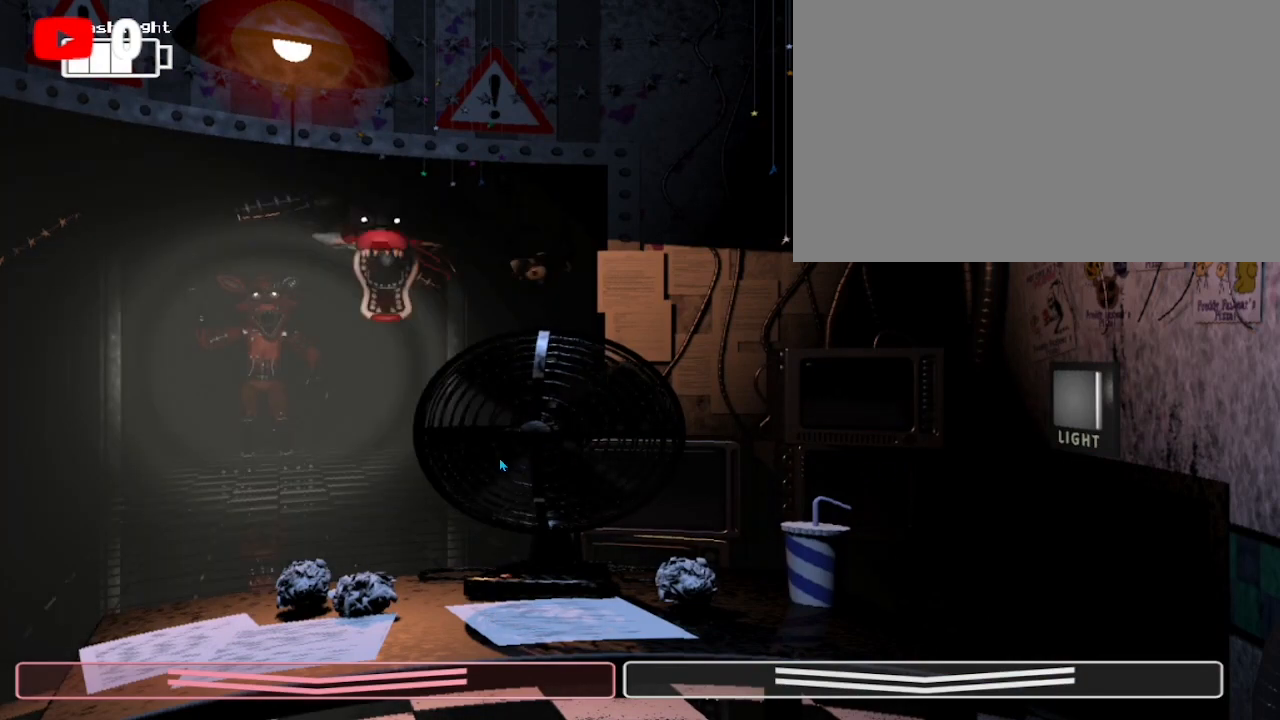
{"keys": [], "mouse": [], "events": [[33, "ctrl", "up"], [67, "ctrl", "down"], [167, "ctrl", "up"], [200, "ctrl", "down"], [267, "ctrl", "up"], [300, "ctrl", "down"], [500, "ctrl", "up"]]}
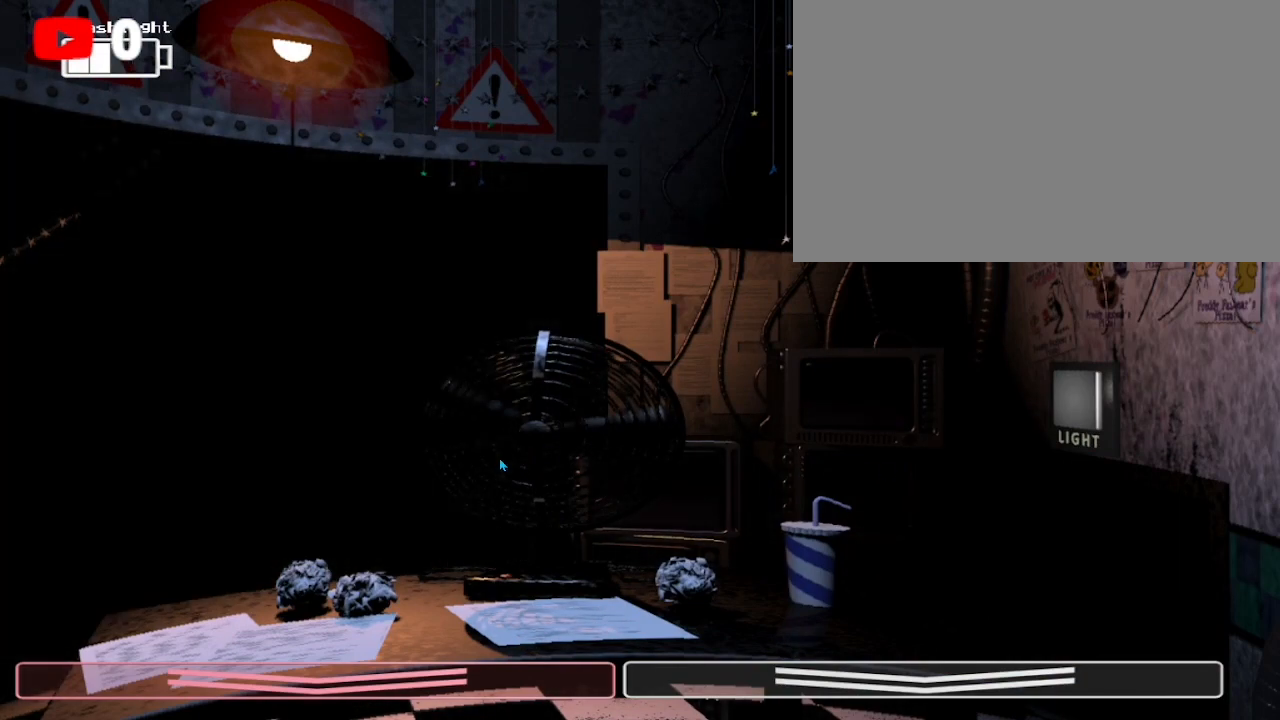
{"keys": ["ctrl"], "mouse": [], "events": [[33, "ctrl", "down"], [133, "ctrl", "up"], [233, "ctrl", "down"], [467, "ctrl", "up"], [500, "ctrl", "down"]]}
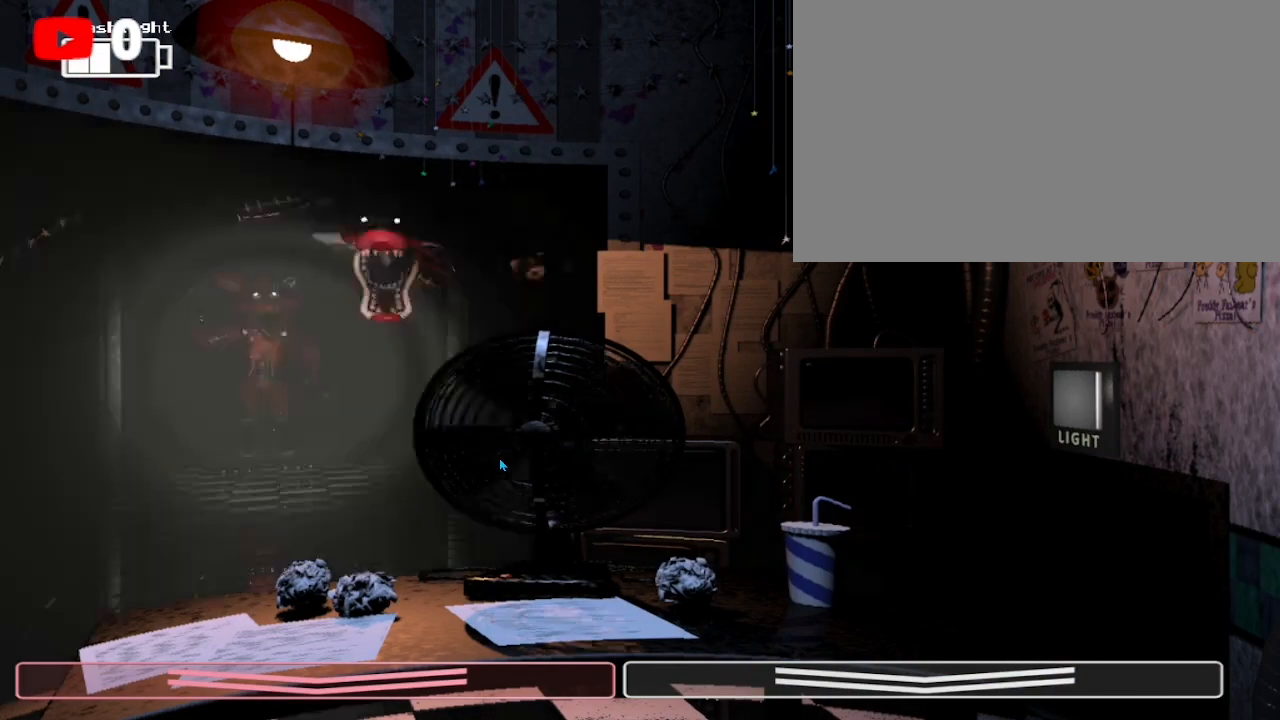
{"keys": ["ctrl"], "mouse": [], "events": [[100, "ctrl", "up"], [267, "ctrl", "down"], [367, "ctrl", "up"], [467, "ctrl", "down"]]}
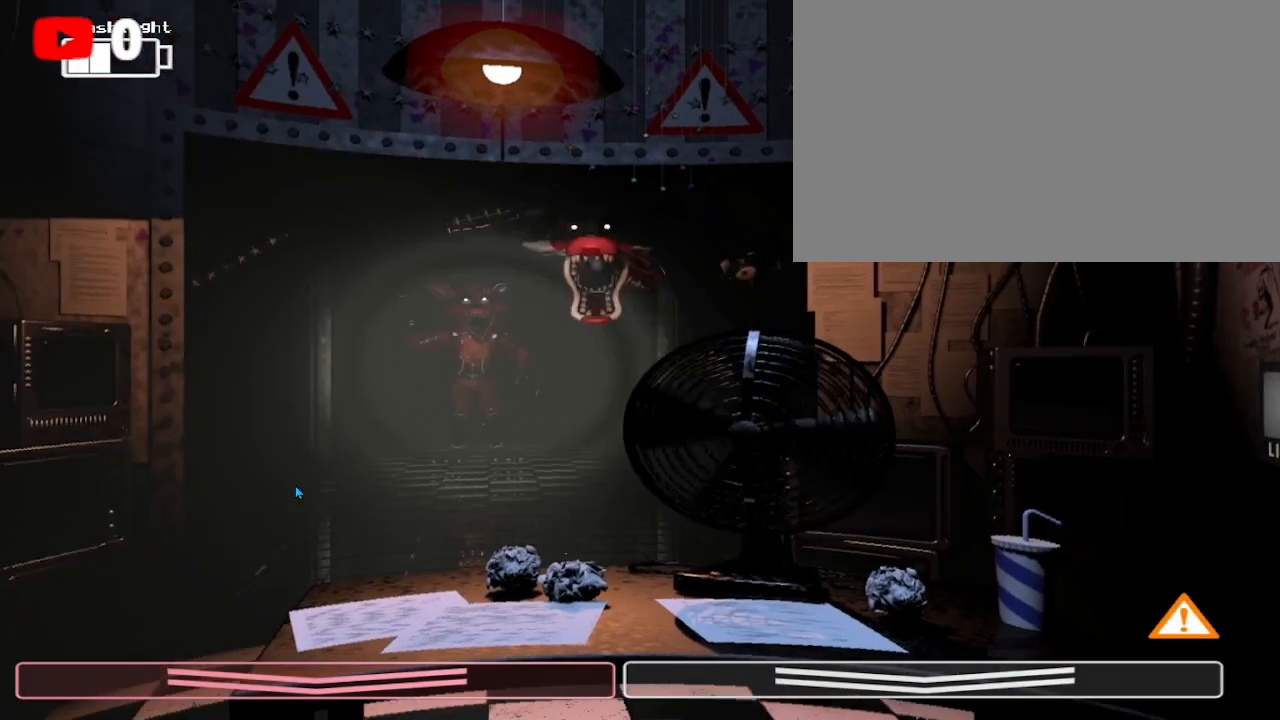
{"keys": [], "mouse": [], "events": [[67, "ctrl", "up"], [167, "ctrl", "down"], [267, "ctrl", "up"]]}
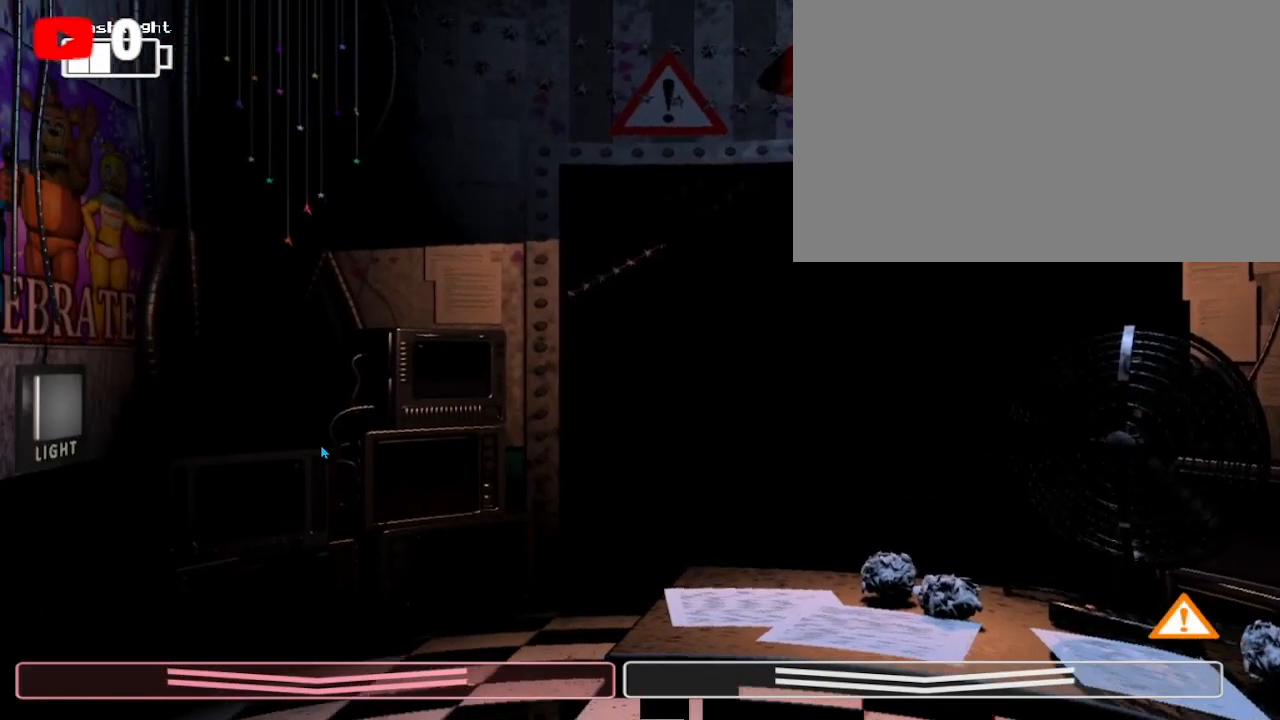
{"keys": [], "mouse": ["left"], "events": [[267, "ctrl", "down"], [333, "ctrl", "up"], [400, "ctrl", "down"], [500, "ctrl", "up"], [500, "mouse_left", "down"]]}
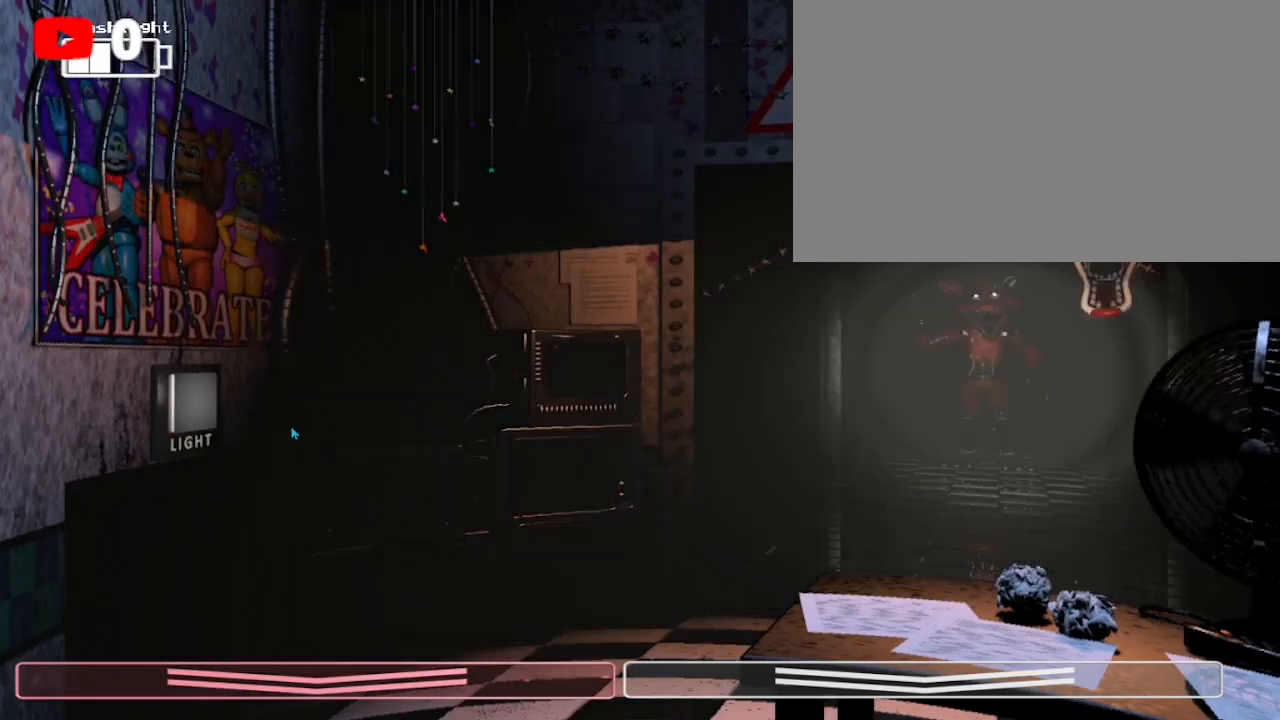
{"keys": [], "mouse": ["left"], "events": [[100, "mouse_left", "up"], [167, "mouse_left", "down"], [233, "mouse_left", "up"], [333, "mouse_left", "down"], [400, "mouse_left", "up"], [467, "mouse_left", "down"]]}
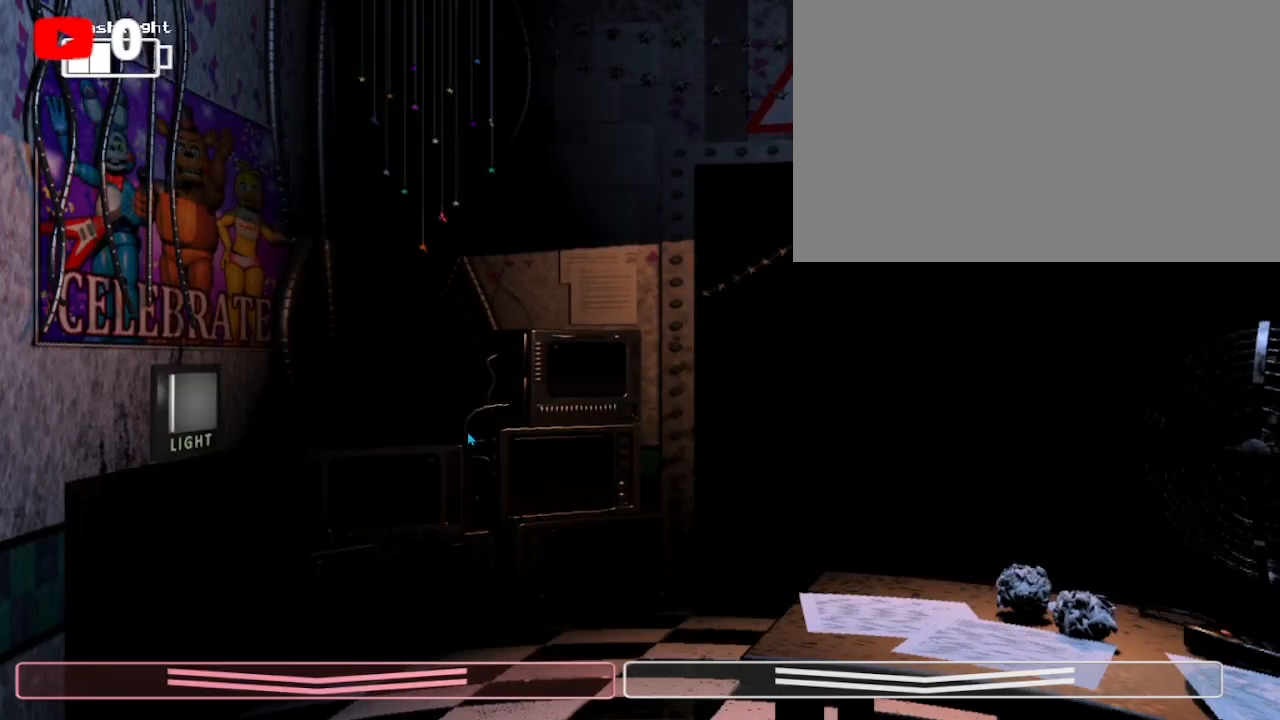
{"keys": ["ctrl"], "mouse": [], "events": [[67, "ctrl", "down"], [67, "mouse_left", "up"], [167, "ctrl", "up"], [200, "mouse_left", "down"], [267, "ctrl", "down"], [300, "mouse_left", "up"], [367, "ctrl", "up"], [400, "mouse_left", "down"], [500, "ctrl", "down"], [500, "mouse_left", "up"]]}
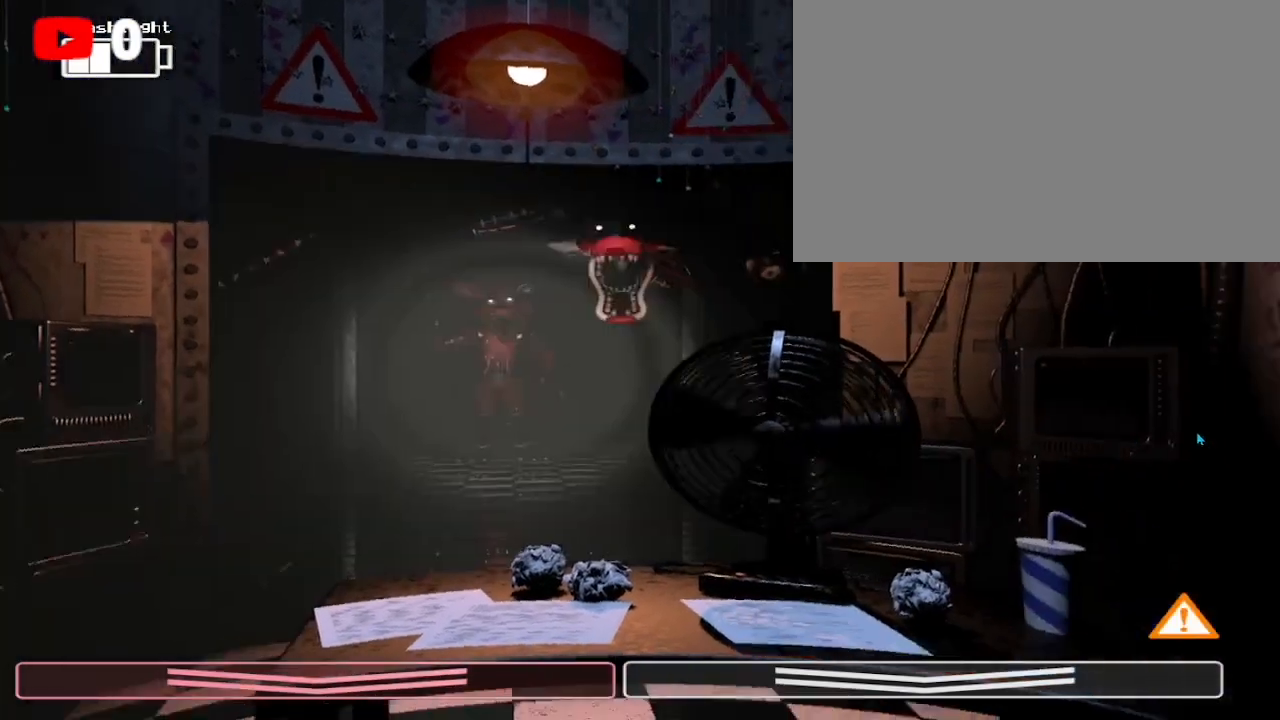
{"keys": [], "mouse": ["left"], "events": [[67, "ctrl", "up"], [67, "mouse_left", "down"], [167, "ctrl", "down"], [167, "mouse_left", "up"], [267, "ctrl", "up"], [267, "mouse_left", "down"], [367, "mouse_left", "up"], [500, "mouse_left", "down"]]}
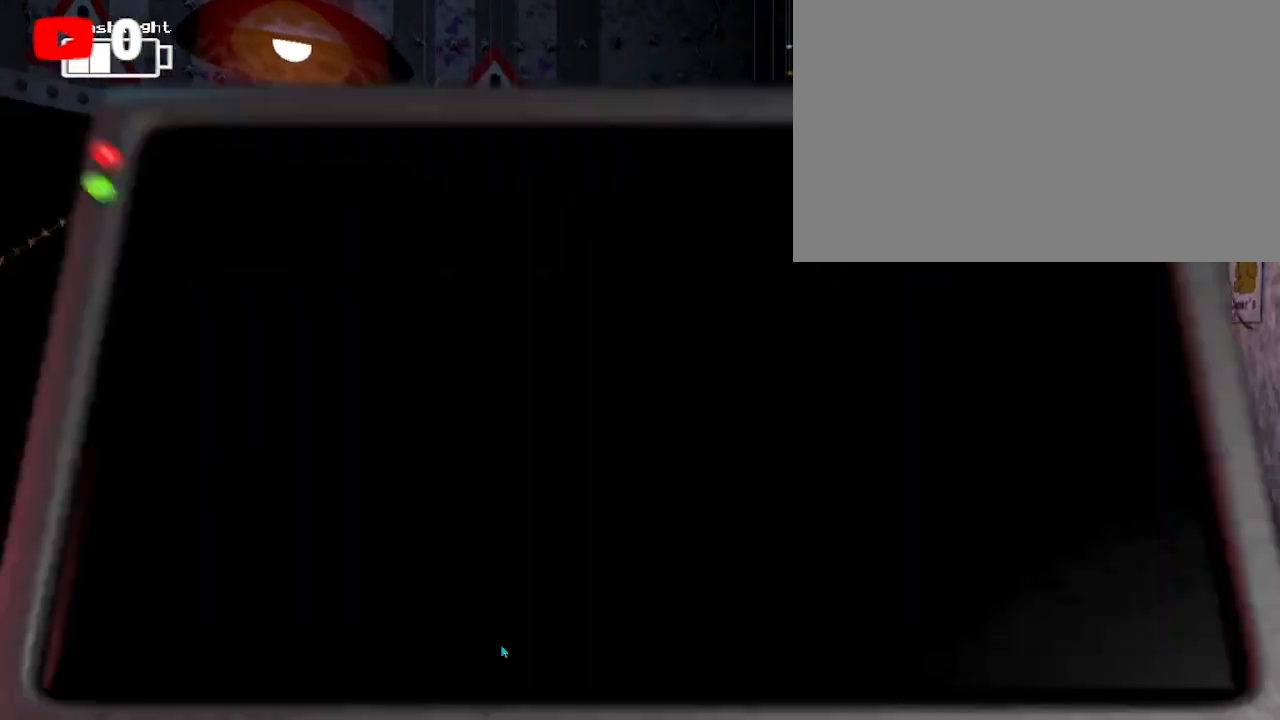
{"keys": [], "mouse": ["left"]}
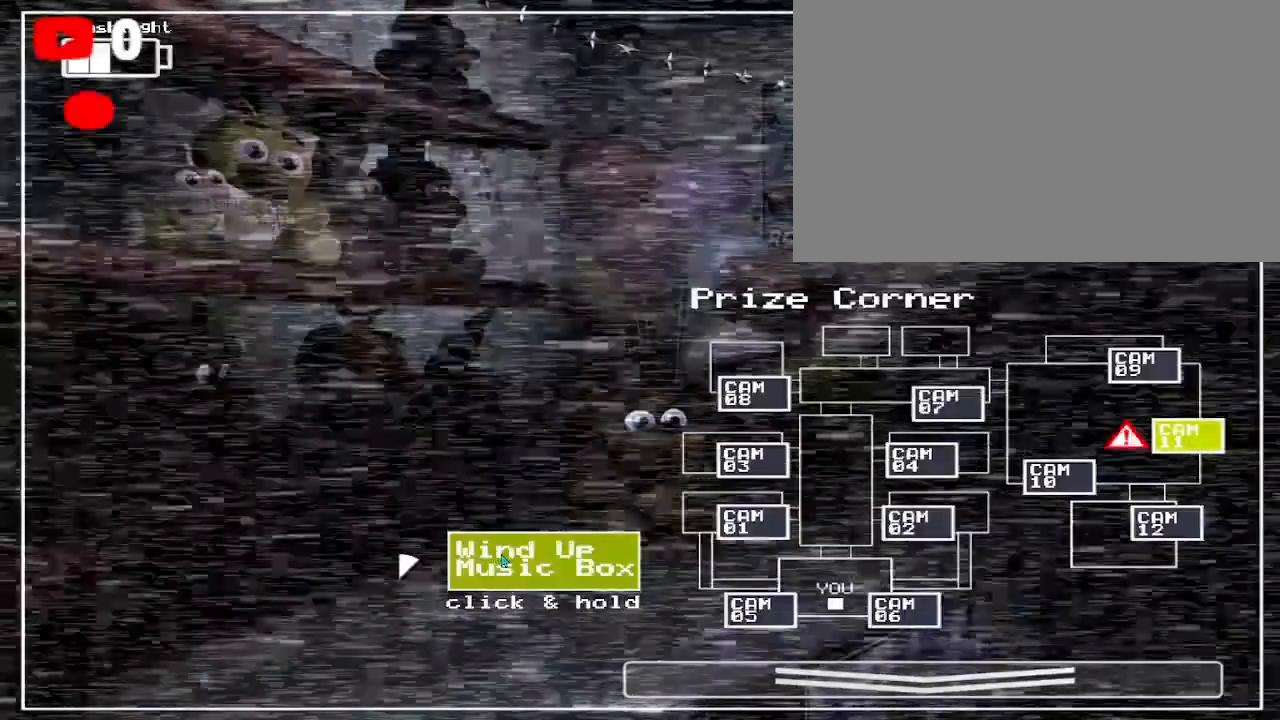
{"keys": [], "mouse": ["left"], "events": []}
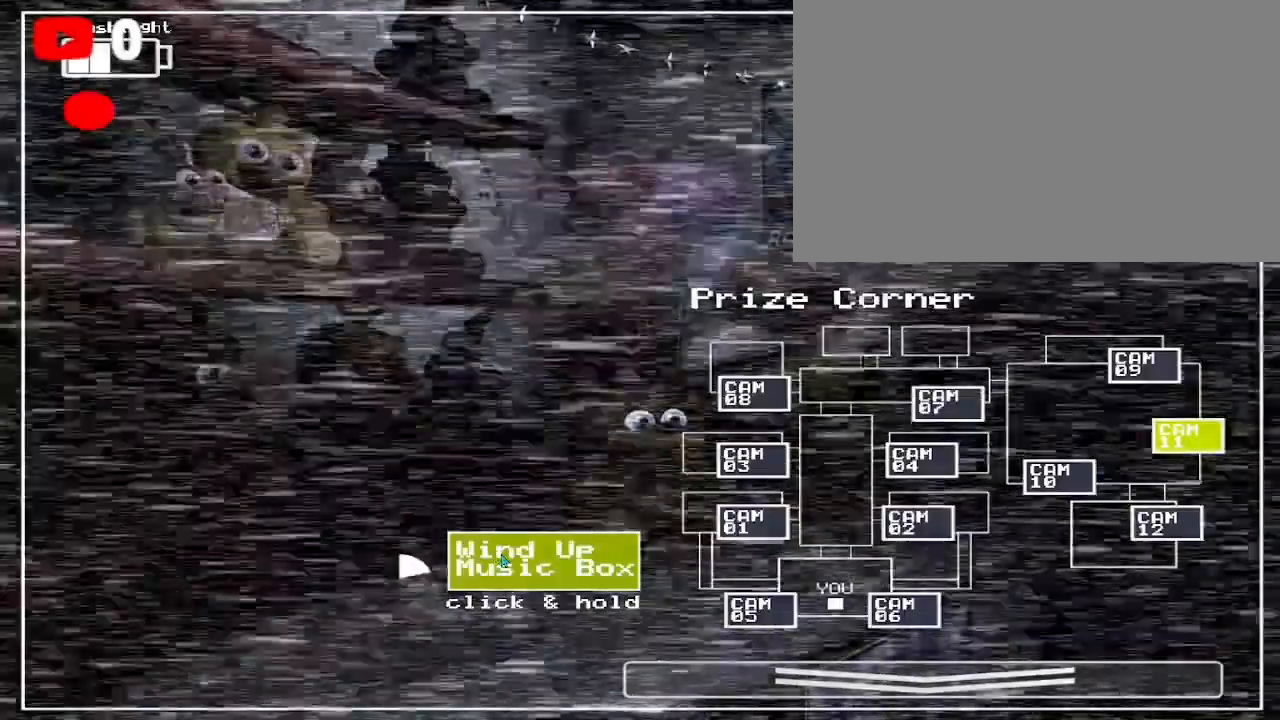
{"keys": ["ctrl"], "mouse": ["left"], "events": [[400, "ctrl", "down"]]}
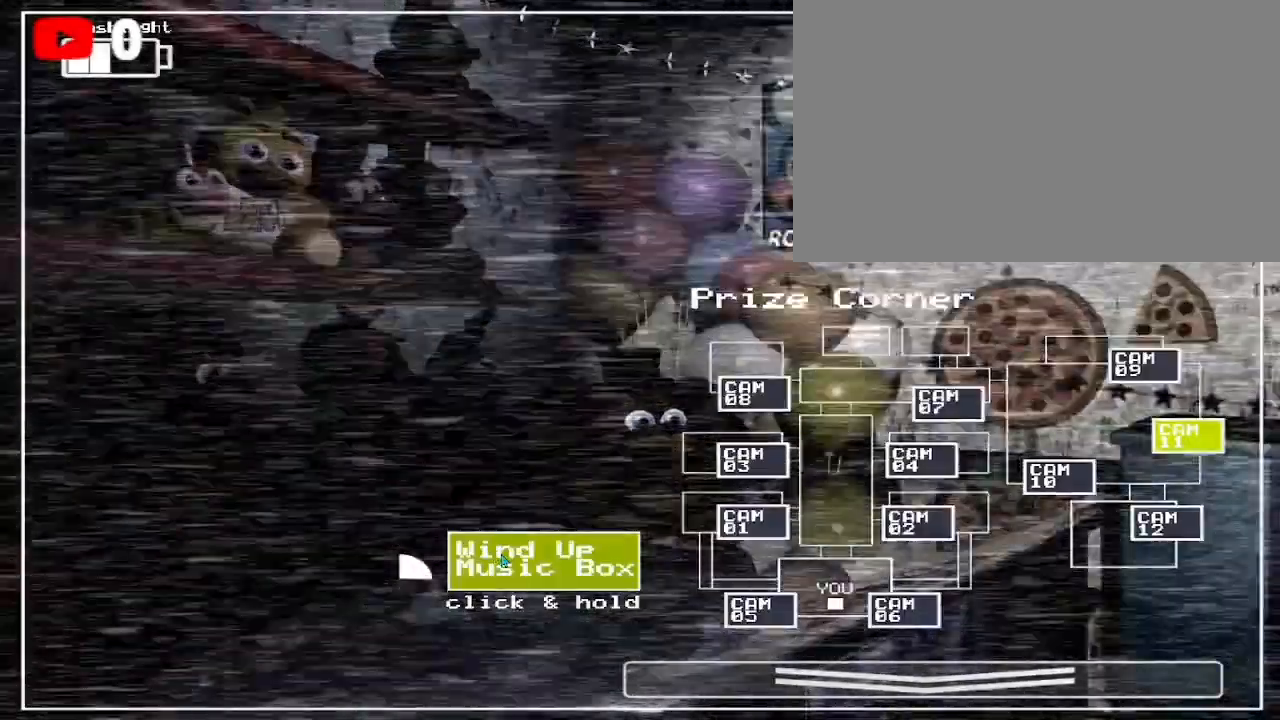
{"keys": ["ctrl"], "mouse": ["left"], "events": []}